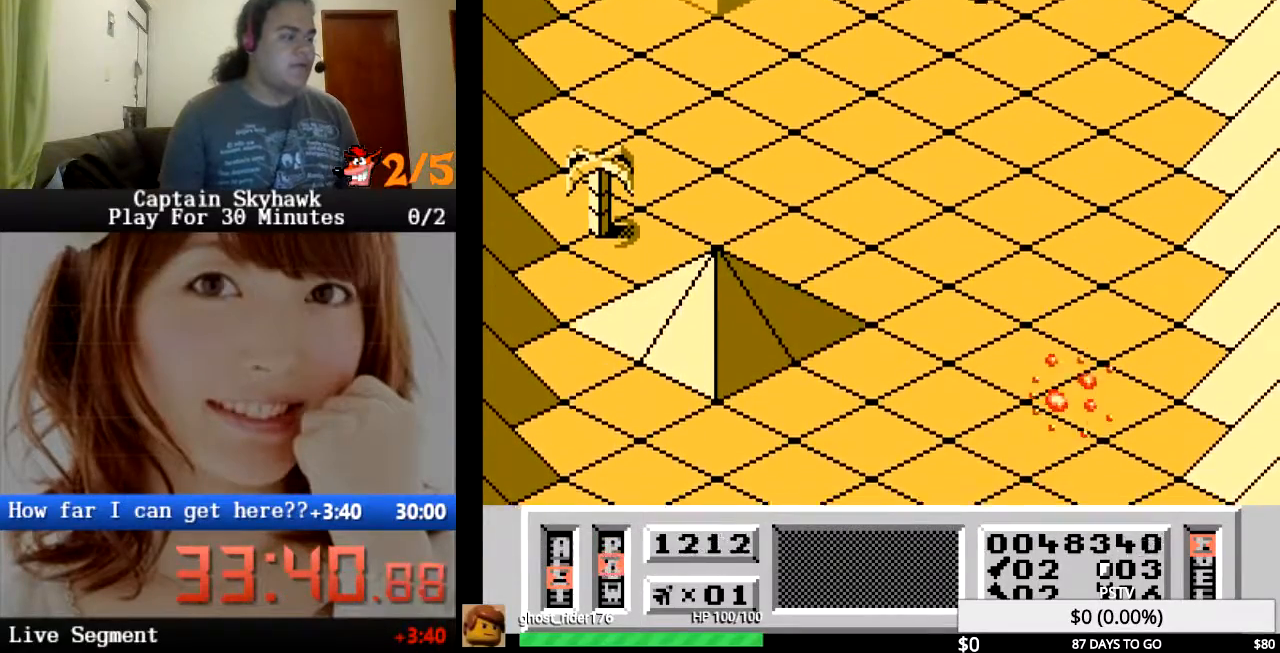
Gameplay with a controller (PlayStation layout); each line is a JSON object with the inputs held at the frame after it. "events" lists button and stick changes between this image and that frame as [ms after this image, input, new state], when the widget could be followed in between. Not read: HOME L1 L2 L3 R1 R2 R3 left_stick right_stick.
{"buttons": [], "events": [[33, "CROSS", "down"], [100, "CROSS", "up"], [233, "CROSS", "down"], [300, "CROSS", "up"]]}
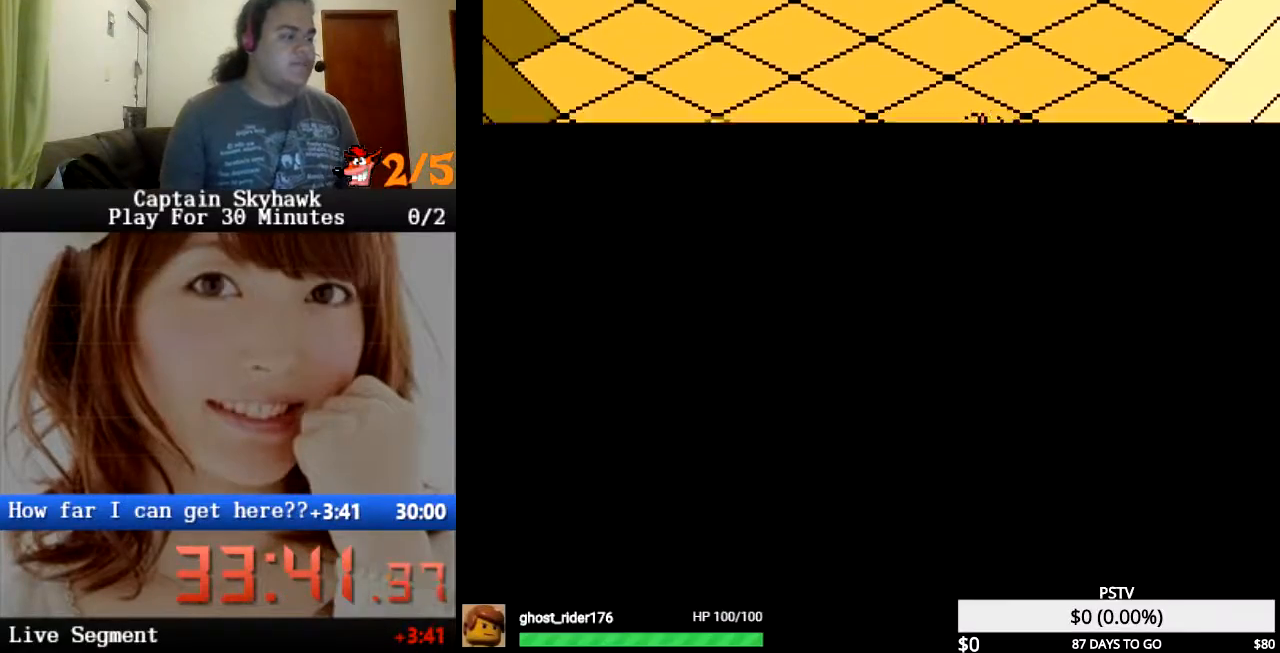
{"buttons": [], "events": []}
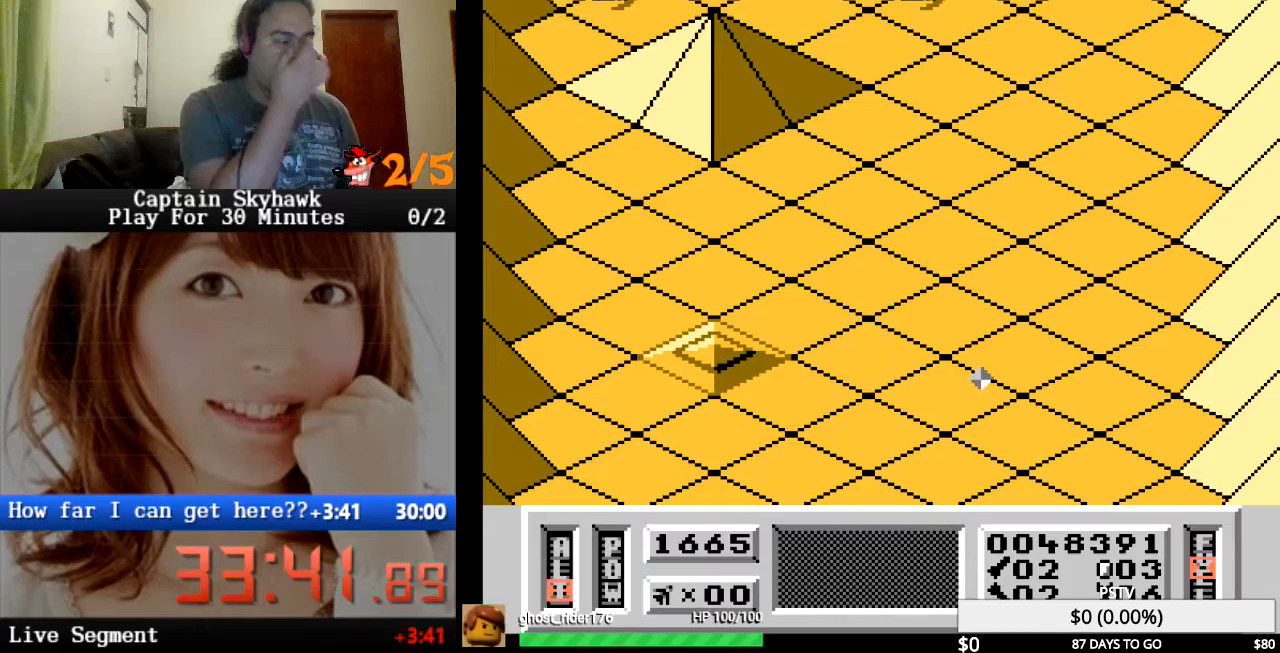
{"buttons": [], "events": []}
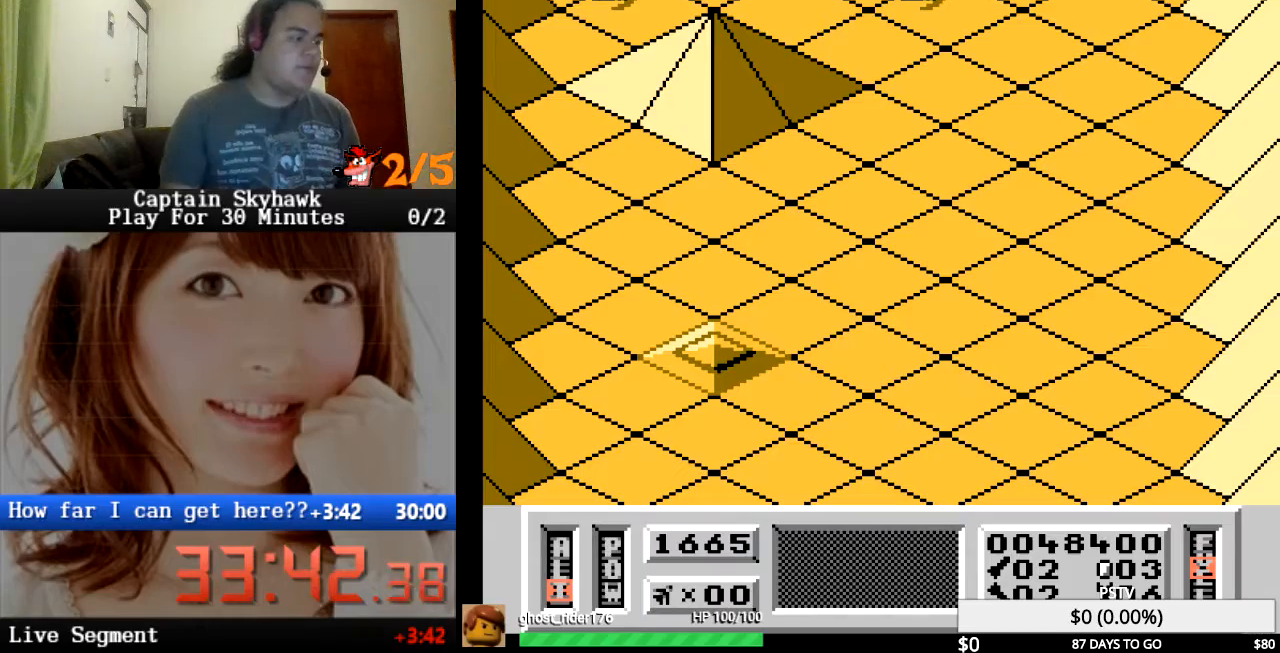
{"buttons": ["CROSS"], "events": [[67, "DPAD_RIGHT", "down"], [167, "DPAD_RIGHT", "up"], [500, "CROSS", "down"]]}
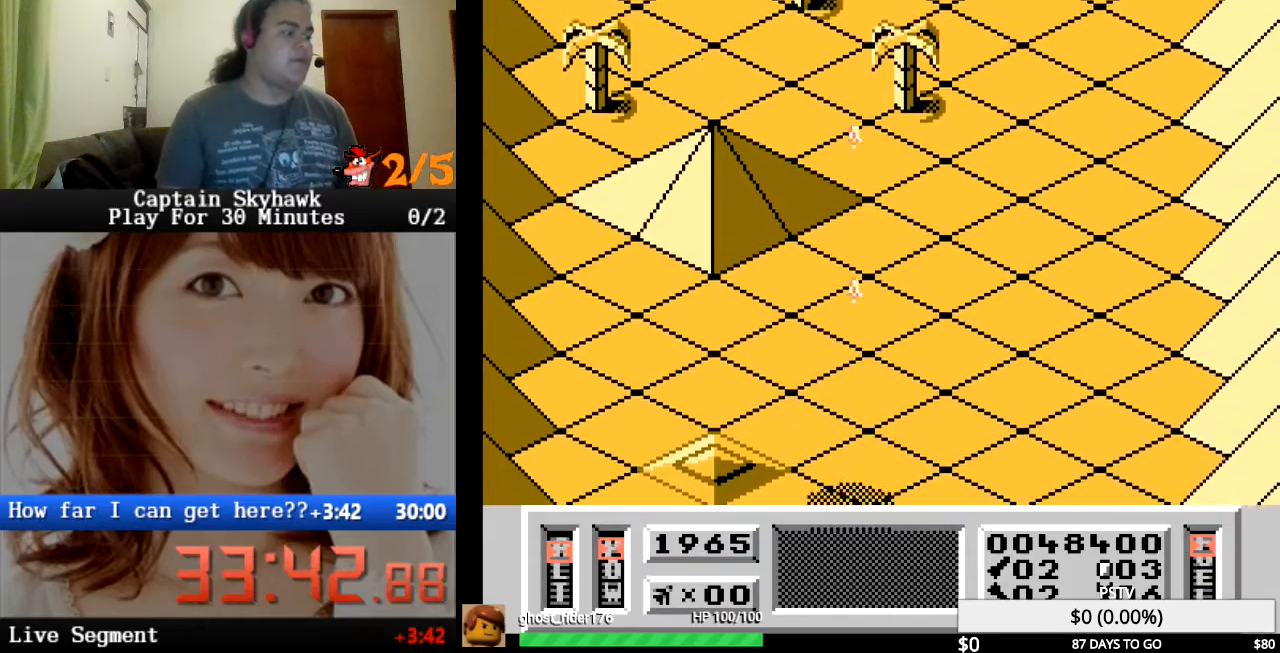
{"buttons": [], "events": [[33, "CROSS", "up"], [67, "DPAD_RIGHT", "down"], [167, "CROSS", "down"], [200, "CROSS", "up"], [233, "DPAD_RIGHT", "up"], [367, "CROSS", "down"], [400, "CROSS", "up"]]}
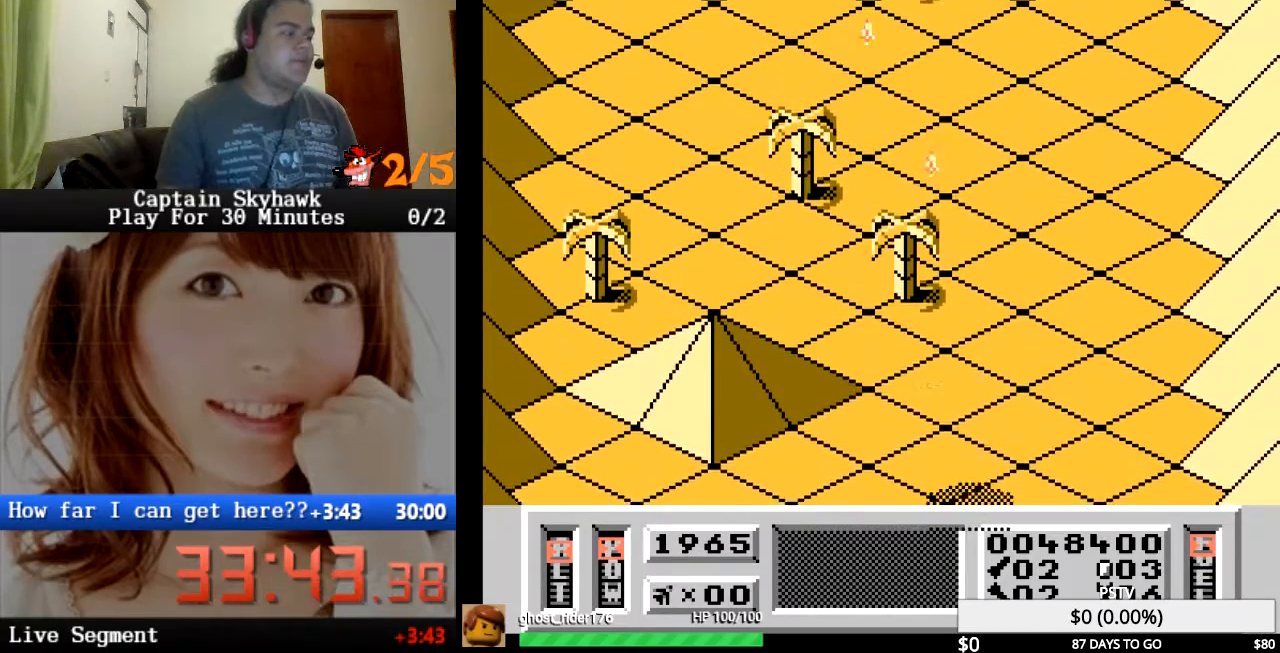
{"buttons": [], "events": [[33, "CROSS", "down"], [67, "CROSS", "up"], [100, "DPAD_RIGHT", "down"], [200, "CROSS", "down"], [233, "CROSS", "up"], [233, "DPAD_RIGHT", "up"], [367, "CROSS", "down"], [433, "CROSS", "up"]]}
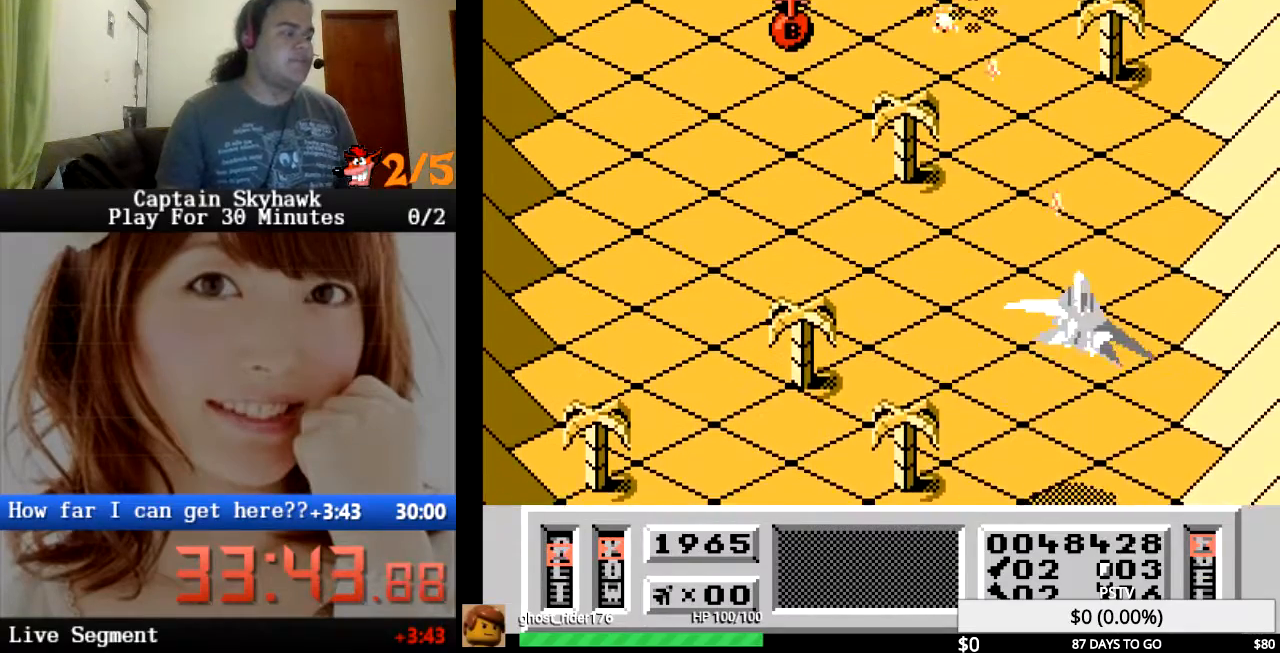
{"buttons": [], "events": [[67, "CROSS", "down"], [100, "CROSS", "up"], [233, "CROSS", "down"], [267, "CROSS", "up"], [400, "CROSS", "down"], [433, "CROSS", "up"]]}
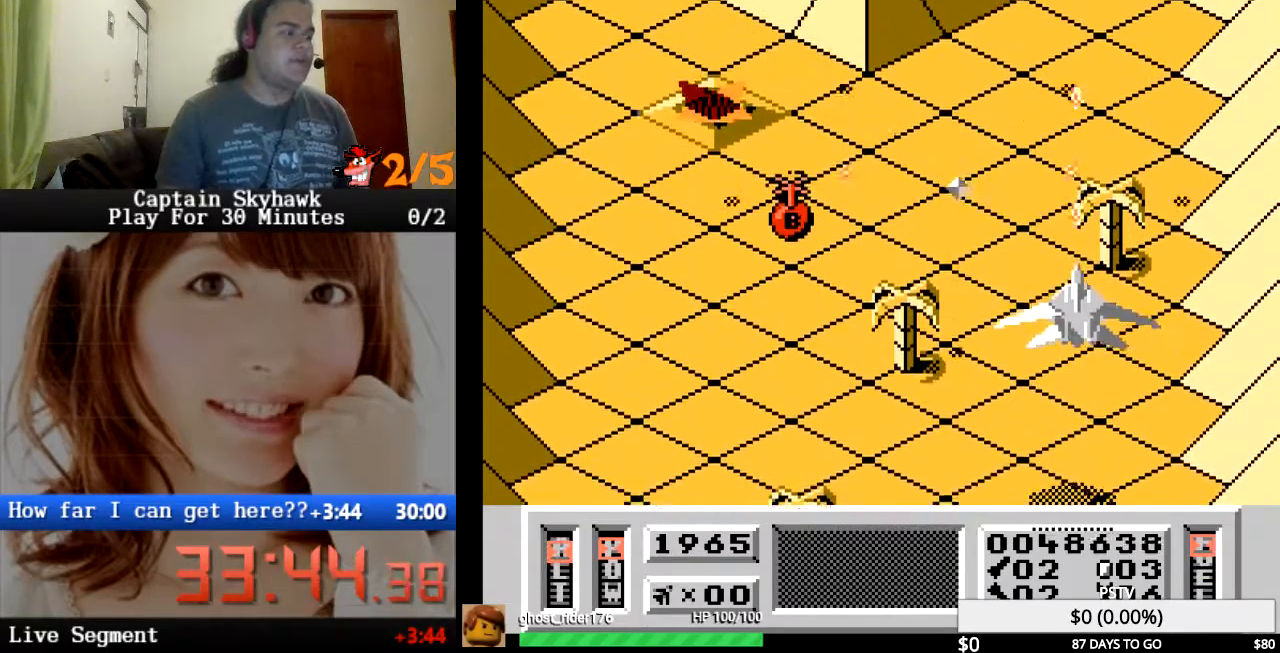
{"buttons": [], "events": [[33, "CROSS", "down"], [100, "CROSS", "up"], [200, "CROSS", "down"], [233, "CROSS", "up"], [400, "CROSS", "down"], [433, "CROSS", "up"]]}
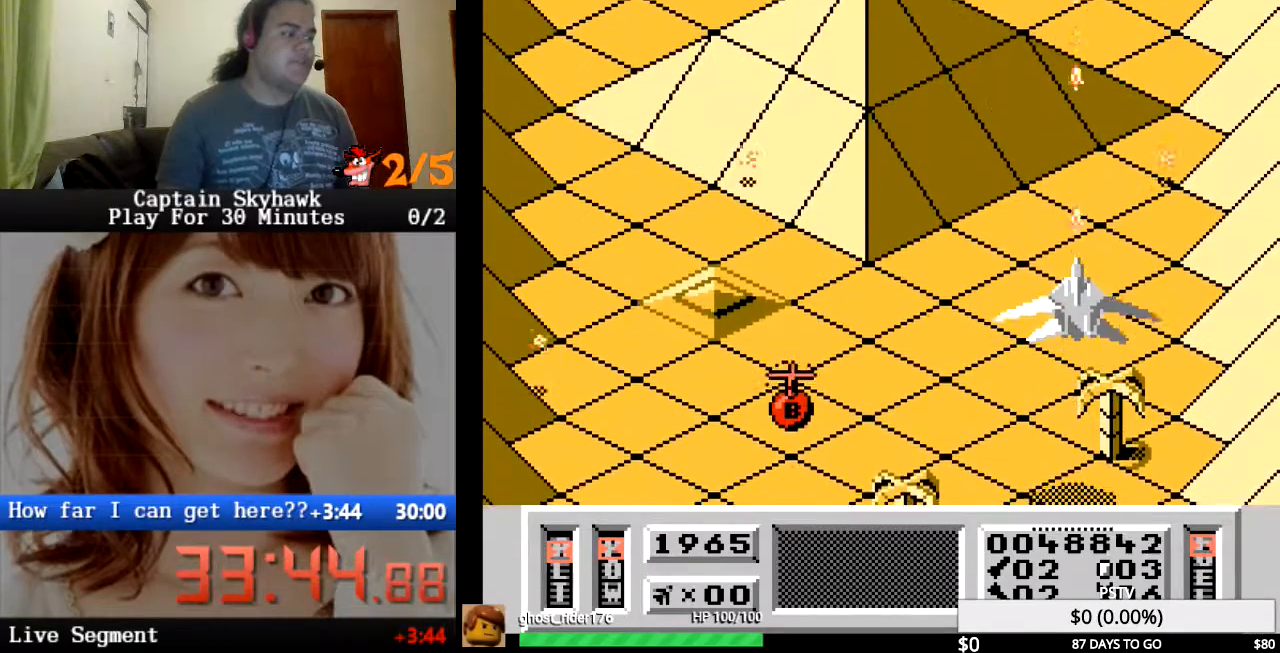
{"buttons": ["CROSS"], "events": [[67, "CROSS", "down"], [100, "CROSS", "up"], [133, "DPAD_RIGHT", "down"], [200, "DPAD_RIGHT", "up"], [267, "CROSS", "down"], [333, "CROSS", "up"], [500, "CROSS", "down"]]}
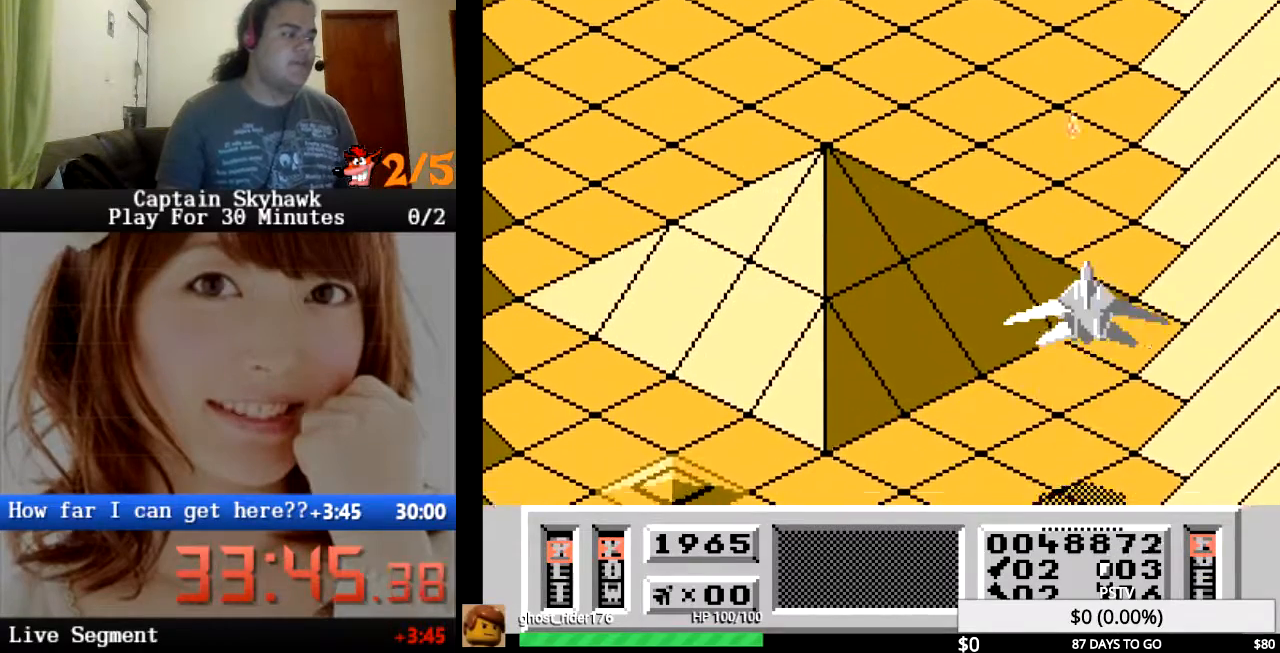
{"buttons": ["DPAD_LEFT"], "events": [[33, "CROSS", "up"], [167, "CROSS", "down"], [200, "CROSS", "up"], [333, "CROSS", "down"], [400, "CROSS", "up"], [467, "DPAD_LEFT", "down"]]}
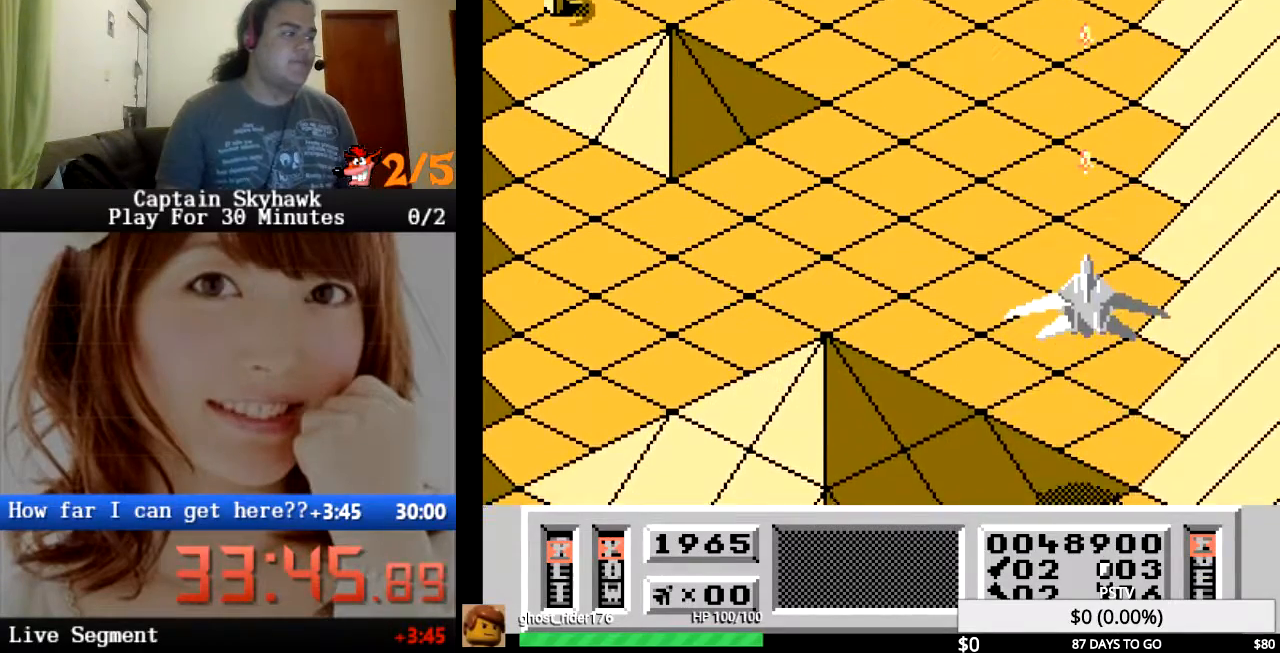
{"buttons": [], "events": [[33, "CROSS", "down"], [67, "CROSS", "up"], [133, "DPAD_LEFT", "up"], [233, "CROSS", "down"], [267, "CROSS", "up"], [400, "CROSS", "down"], [433, "CROSS", "up"]]}
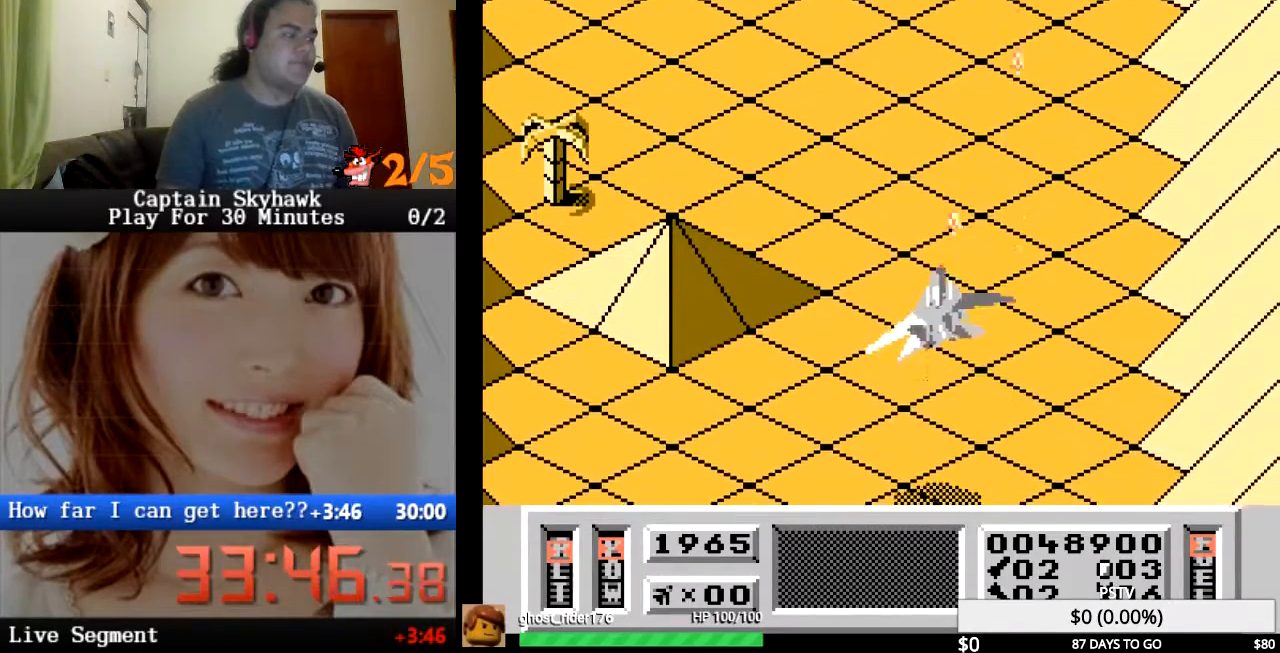
{"buttons": [], "events": [[67, "CROSS", "down"], [133, "CROSS", "up"], [267, "CROSS", "down"], [300, "CROSS", "up"], [433, "CROSS", "down"], [467, "CROSS", "up"]]}